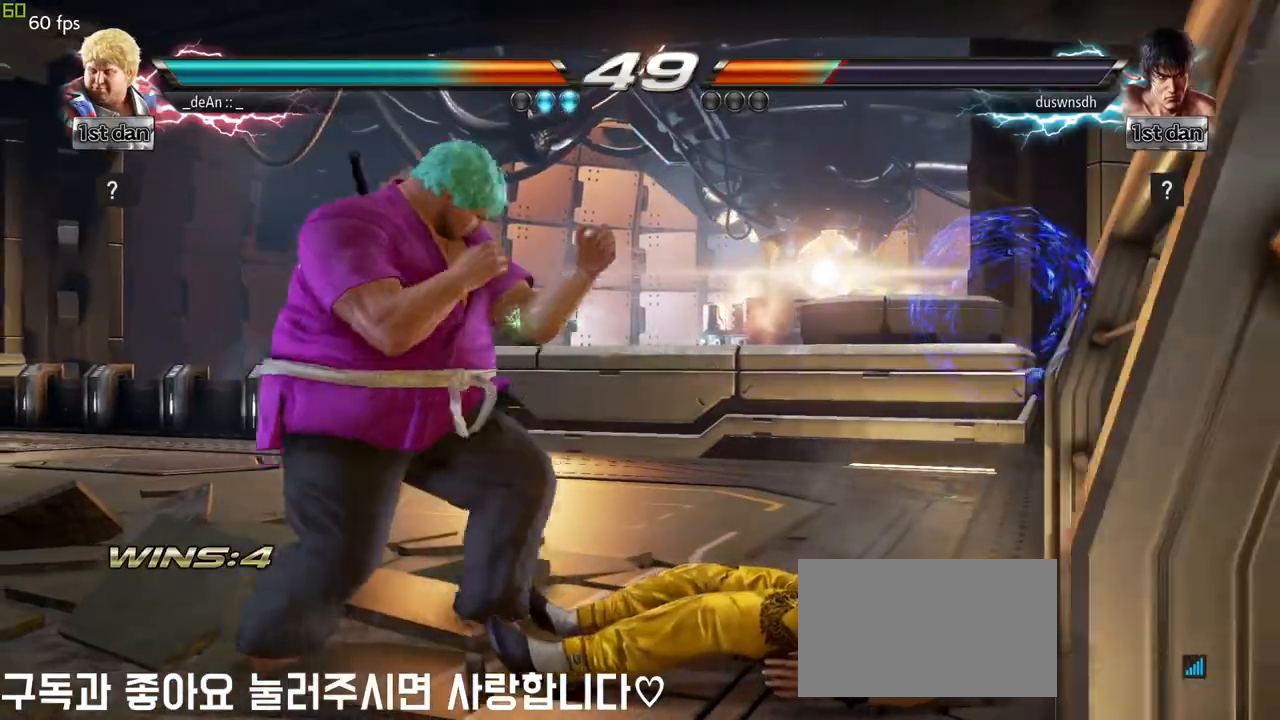
Gameplay with a controller (arcade stick); each line is a JSON object with the inputs held at the frame after it. "events" lists button and stick changes between this image and that frame as [ms after this image, input, new state], when the widget could be followed in between. Not read: L3 R3.
{"buttons": ["SQUARE", "TRIANGLE"], "left_stick": "left", "events": [[33, "left_stick", "down-right"], [67, "CIRCLE", "down"], [117, "CIRCLE", "up"], [217, "SQUARE", "down"], [217, "TRIANGLE", "down"], [267, "SQUARE", "up"], [283, "TRIANGLE", "up"], [283, "left_stick", "center"], [350, "TRIANGLE", "down"], [367, "SQUARE", "down"], [383, "left_stick", "left"], [433, "SQUARE", "up"], [450, "TRIANGLE", "up"], [500, "SQUARE", "down"], [500, "TRIANGLE", "down"]]}
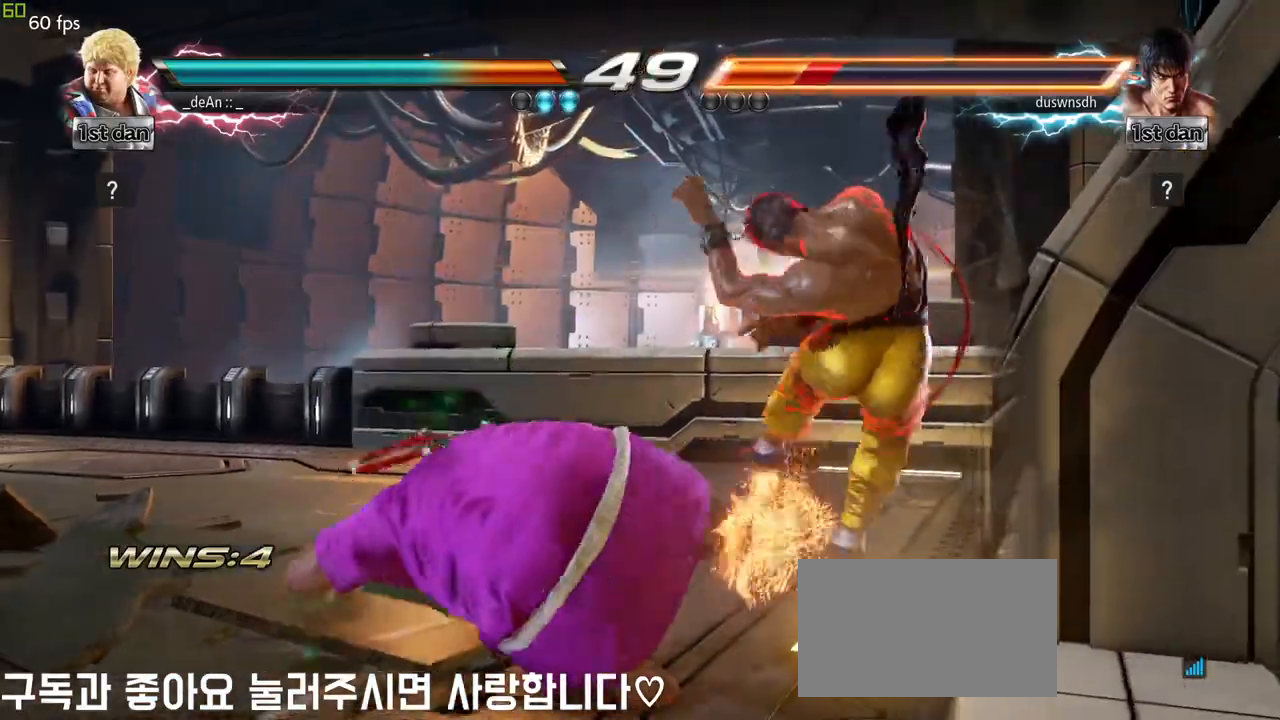
{"buttons": [], "left_stick": "center", "events": [[100, "SQUARE", "up"], [117, "TRIANGLE", "up"], [150, "TRIANGLE", "down"], [167, "SQUARE", "down"], [250, "SQUARE", "up"], [267, "TRIANGLE", "up"], [283, "TRIANGLE", "down"], [300, "SQUARE", "down"], [400, "left_stick", "center"], [483, "SQUARE", "up"], [483, "TRIANGLE", "up"]]}
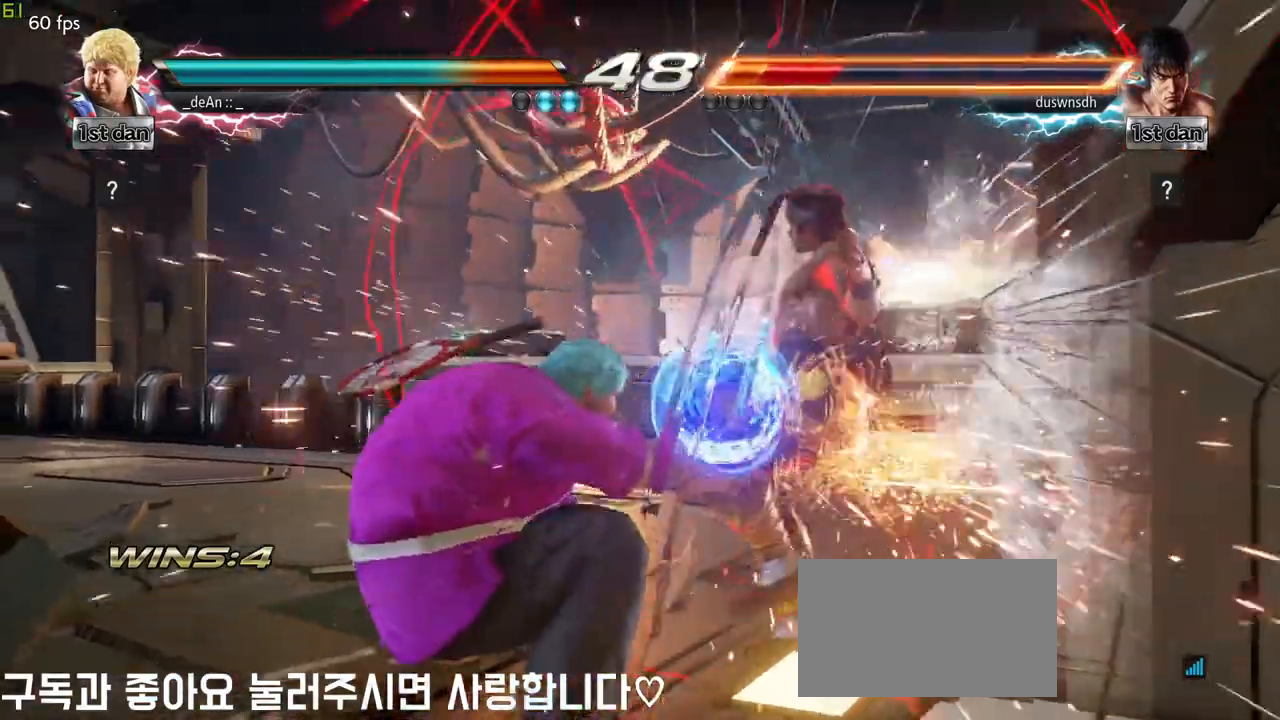
{"buttons": [], "left_stick": "up", "events": [[217, "left_stick", "up"], [317, "left_stick", "center"], [483, "left_stick", "up"]]}
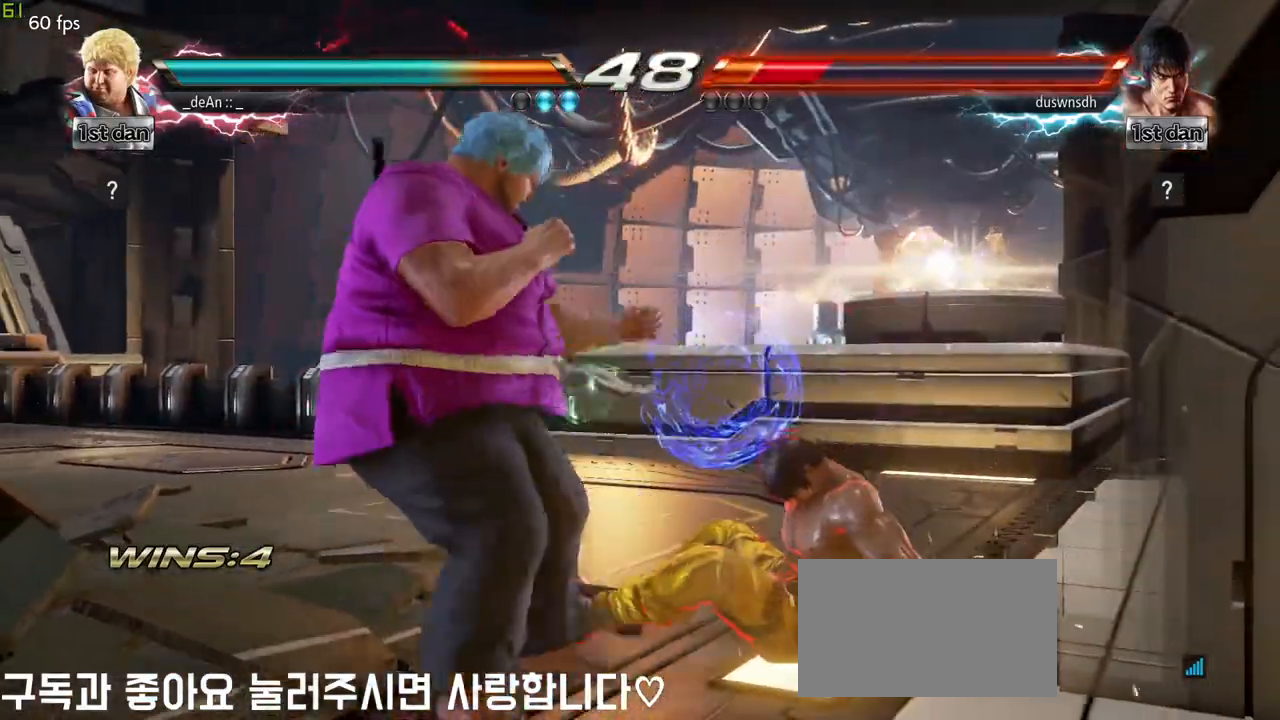
{"buttons": ["CROSS"], "left_stick": "right", "events": [[83, "left_stick", "center"], [217, "left_stick", "right"], [267, "left_stick", "down"], [400, "CROSS", "down"], [417, "left_stick", "right"]]}
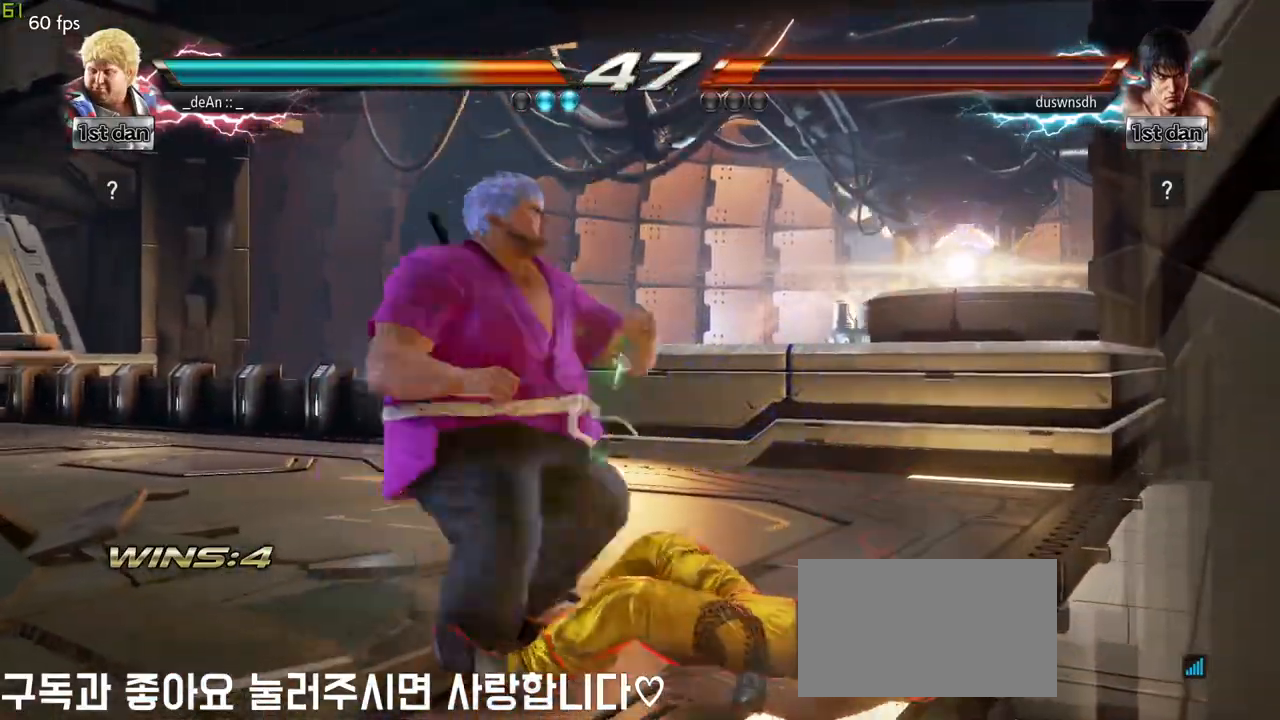
{"buttons": ["CIRCLE"], "left_stick": "center", "events": [[50, "CIRCLE", "down"], [67, "left_stick", "center"], [83, "CROSS", "up"], [133, "CIRCLE", "up"], [183, "CIRCLE", "down"], [300, "CIRCLE", "up"], [350, "CIRCLE", "down"], [433, "CIRCLE", "up"], [483, "CIRCLE", "down"]]}
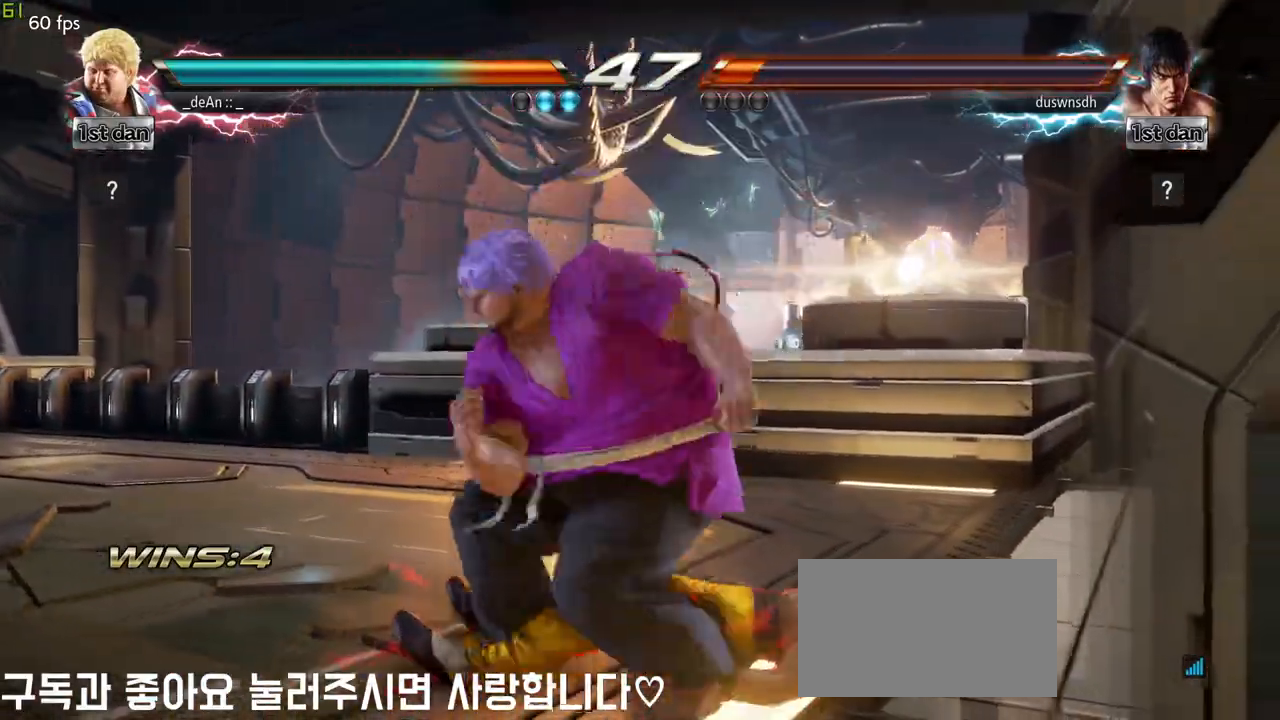
{"buttons": [], "left_stick": "center", "events": [[83, "CIRCLE", "up"], [150, "CIRCLE", "down"], [467, "CIRCLE", "up"]]}
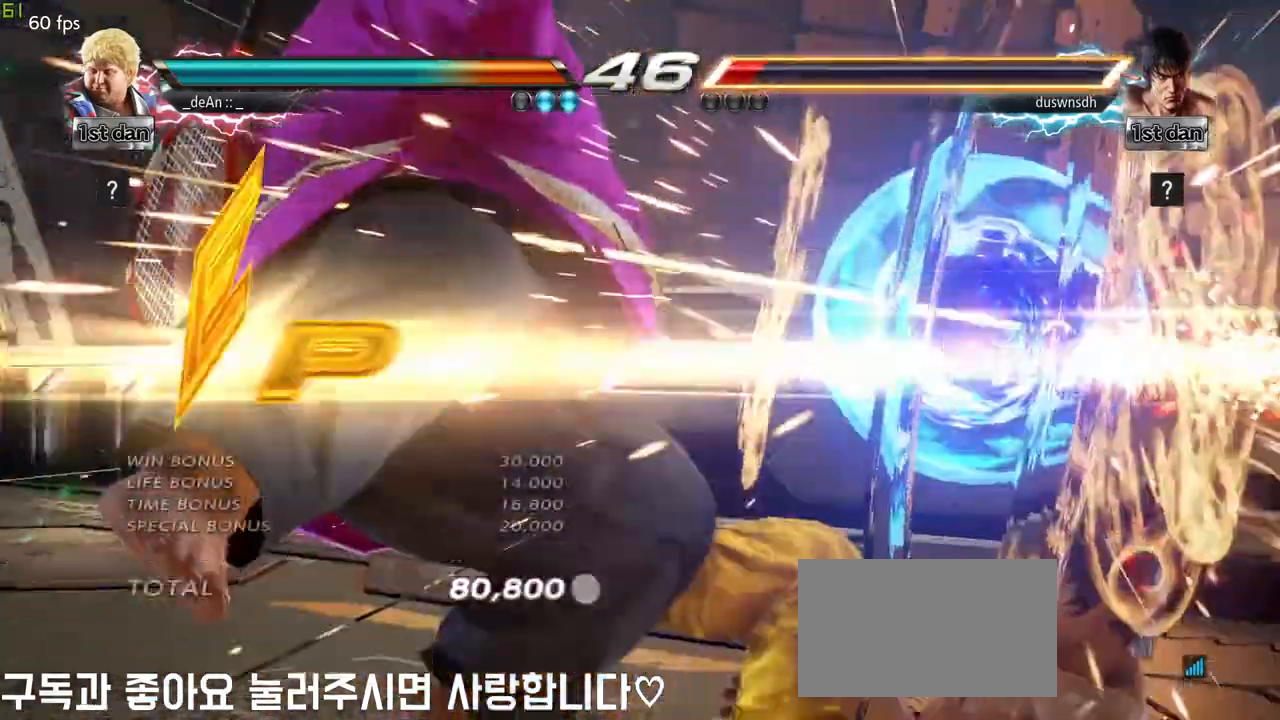
{"buttons": [], "left_stick": "center", "events": [[217, "left_stick", "right"], [283, "left_stick", "center"]]}
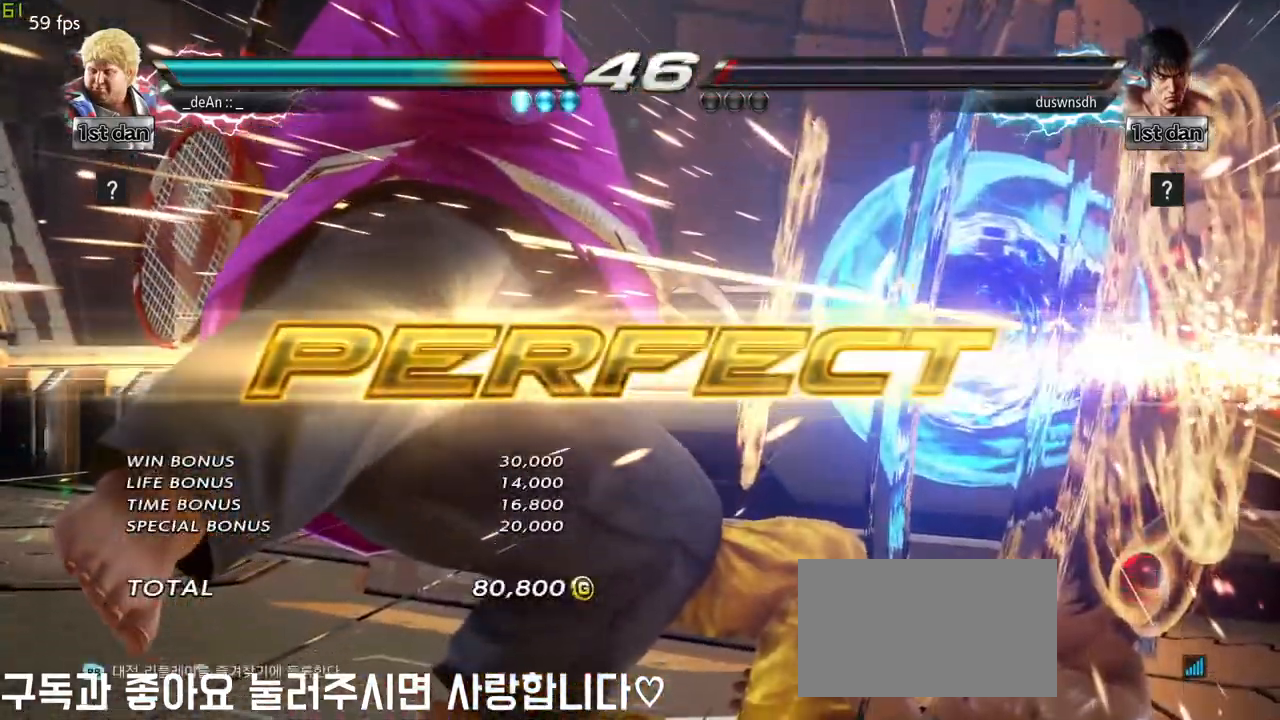
{"buttons": [], "left_stick": "center", "events": []}
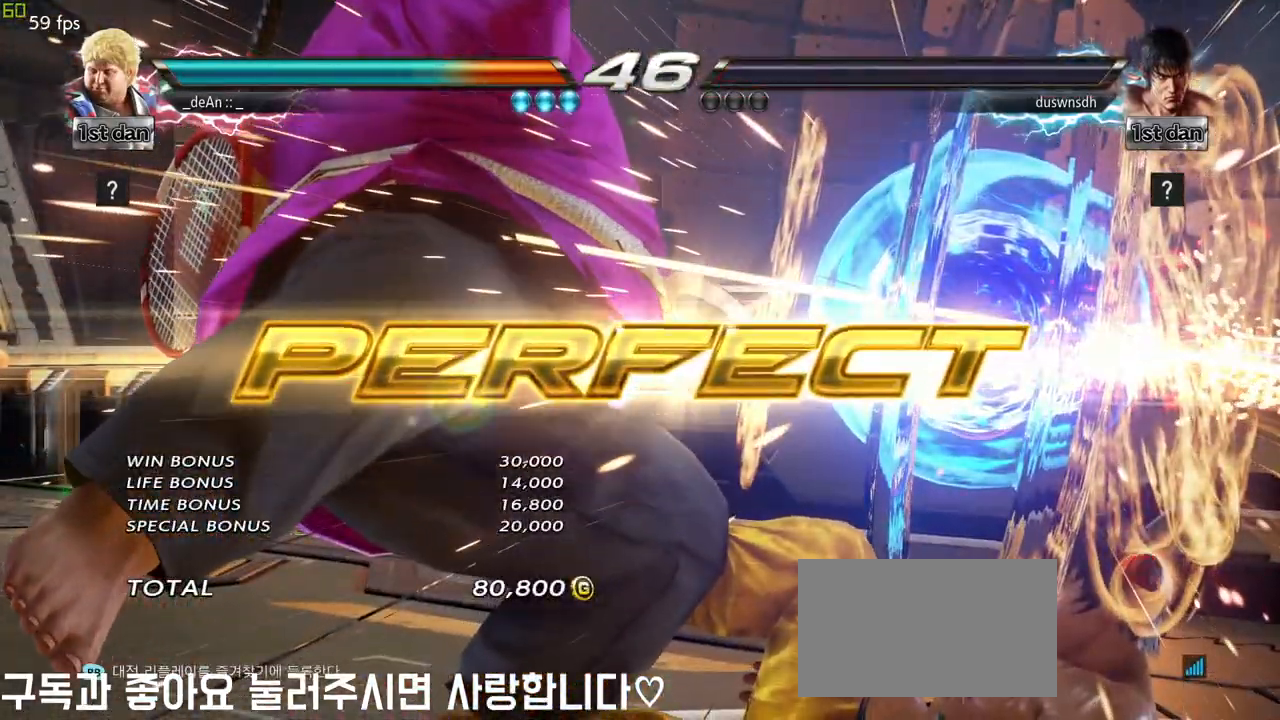
{"buttons": [], "left_stick": "center", "events": []}
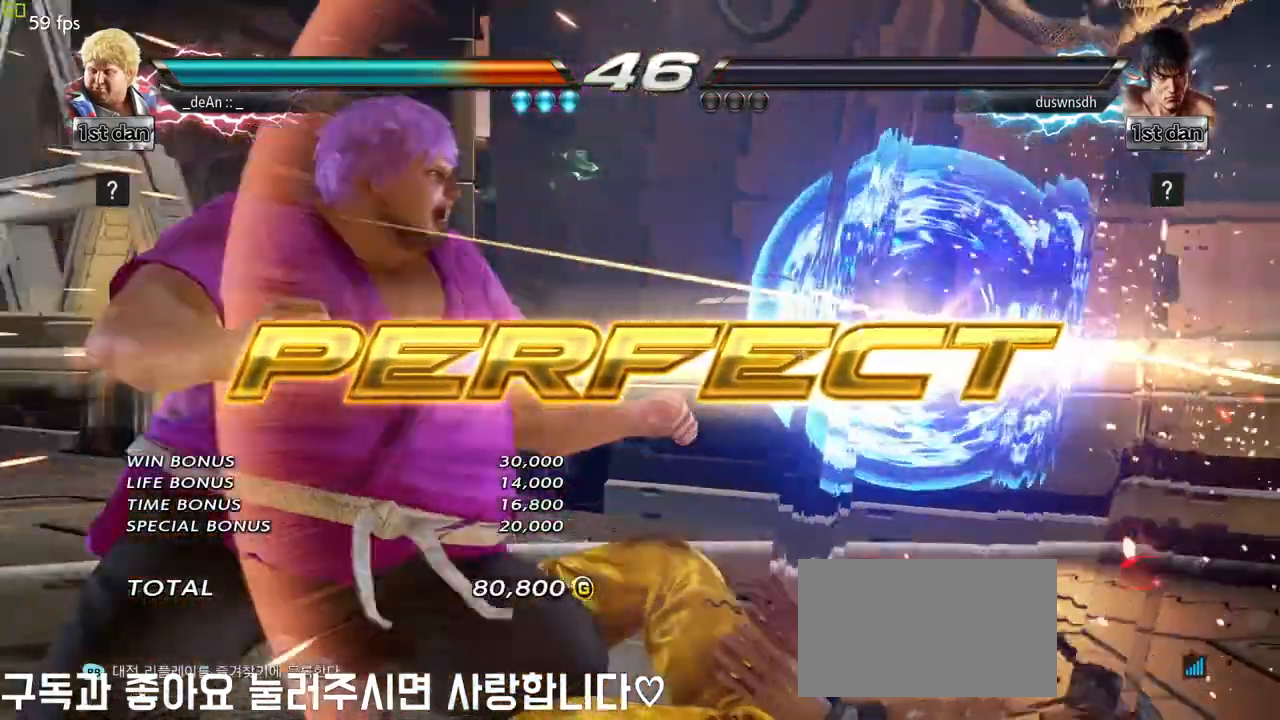
{"buttons": [], "left_stick": "center", "events": [[267, "left_stick", "down-left"], [317, "CROSS", "down"], [450, "CROSS", "up"], [500, "left_stick", "center"]]}
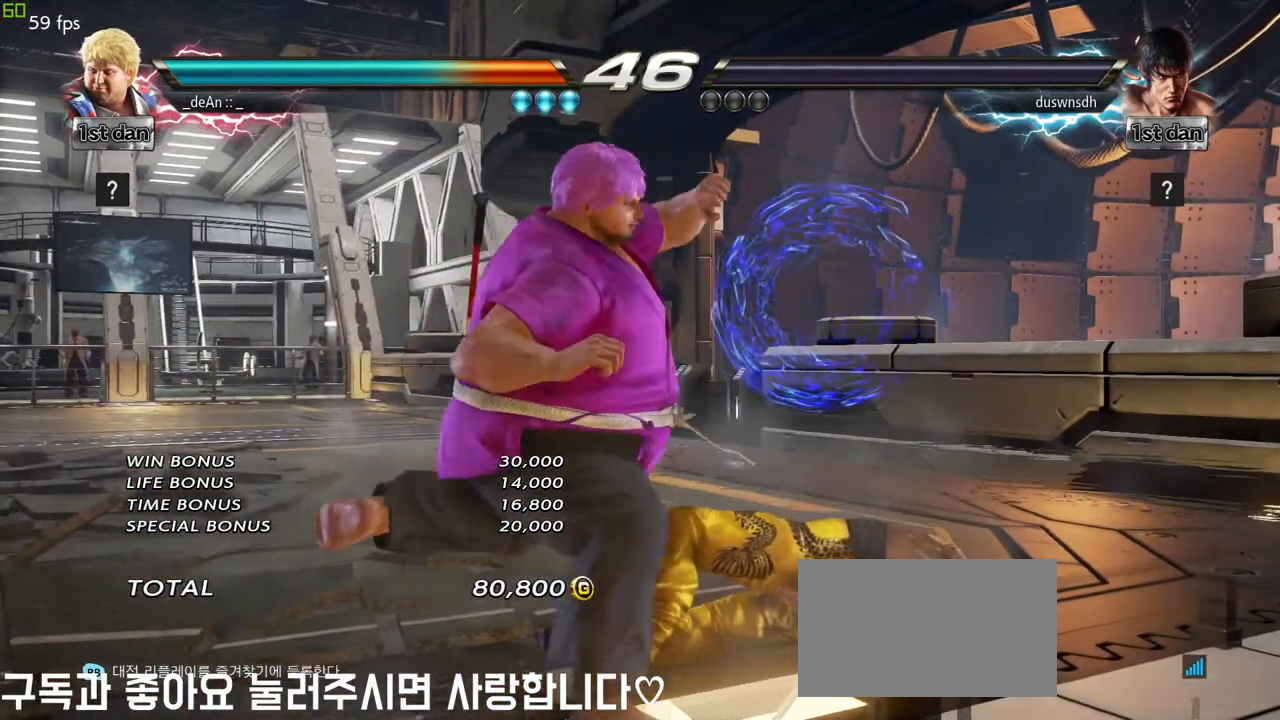
{"buttons": [], "left_stick": "center", "events": []}
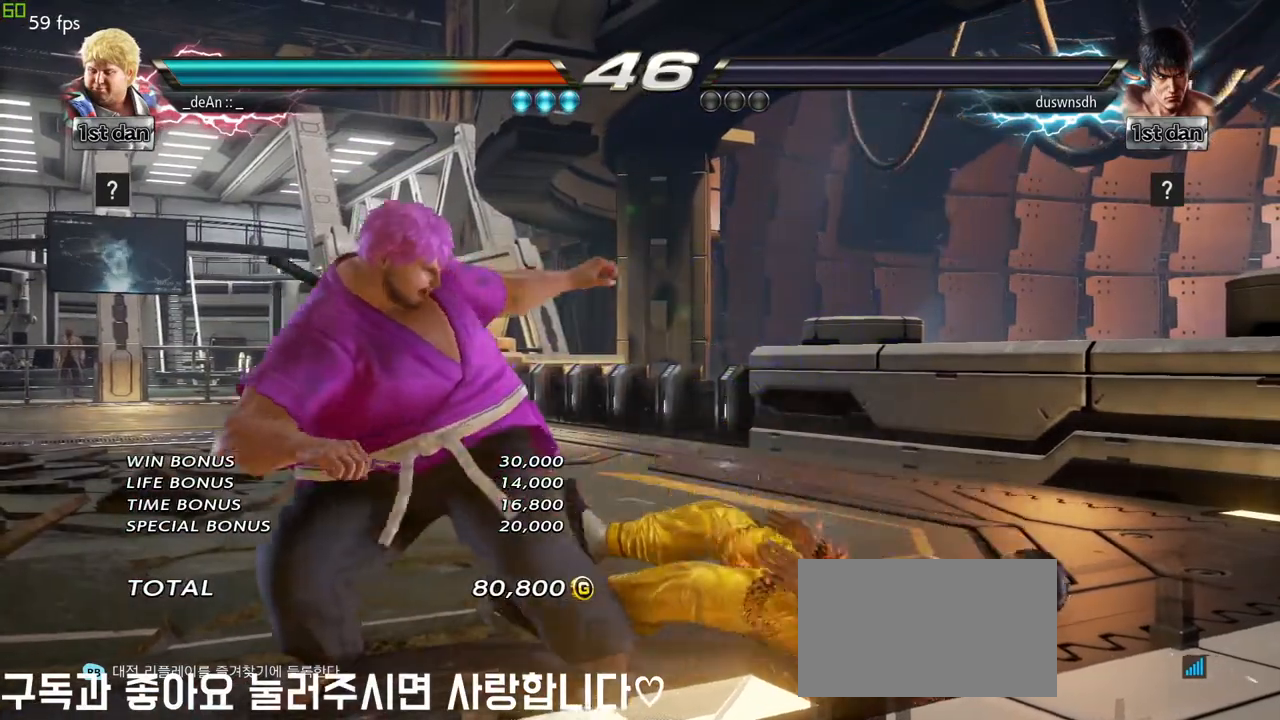
{"buttons": [], "left_stick": "center", "events": []}
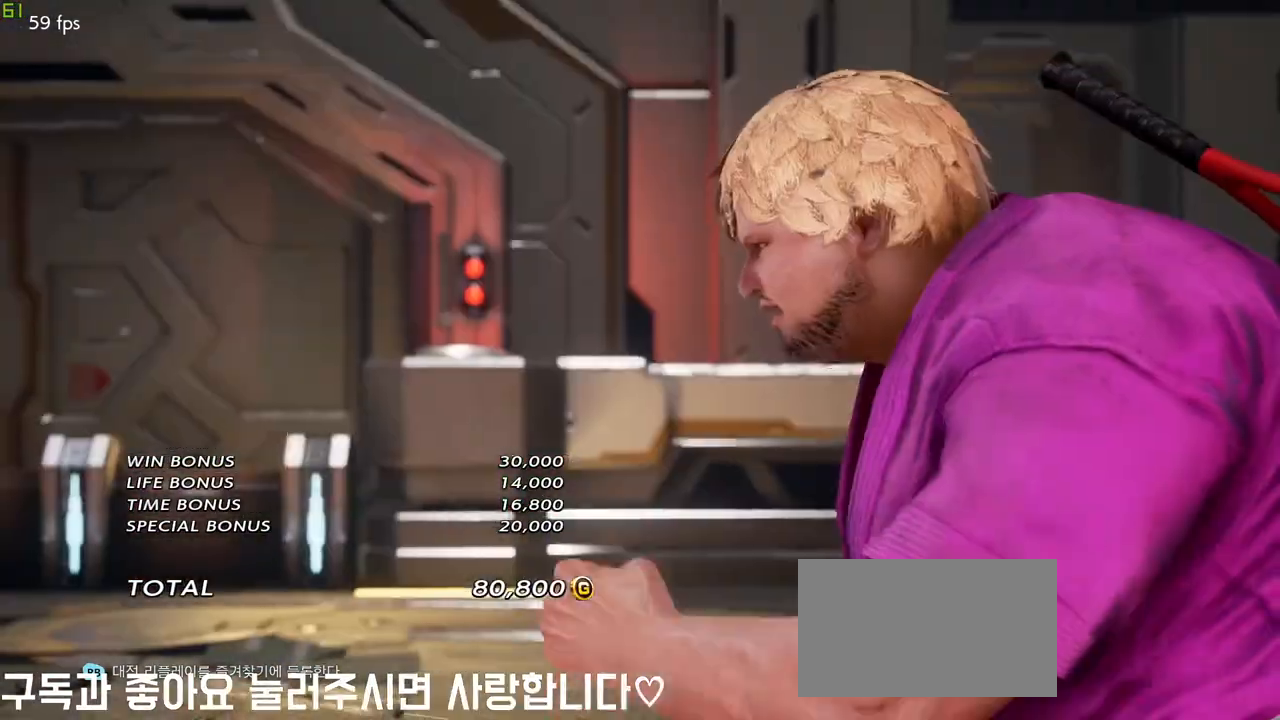
{"buttons": [], "left_stick": "center", "events": []}
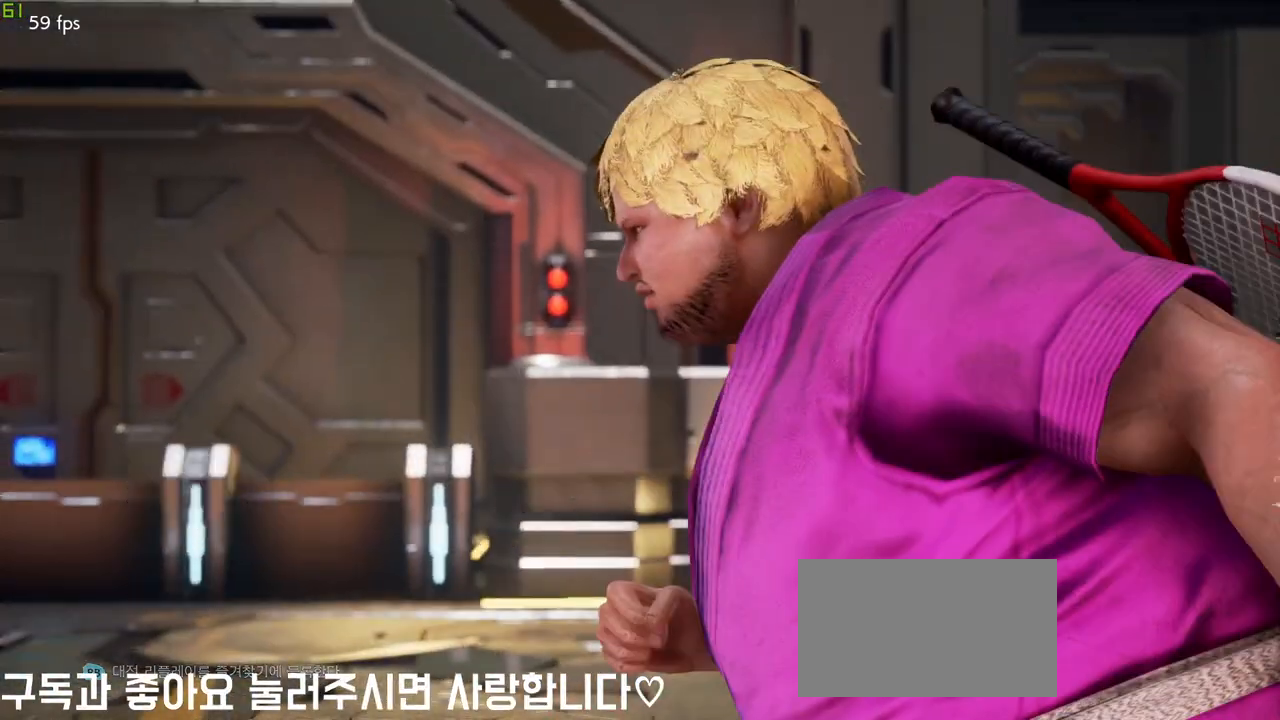
{"buttons": [], "left_stick": "center", "events": []}
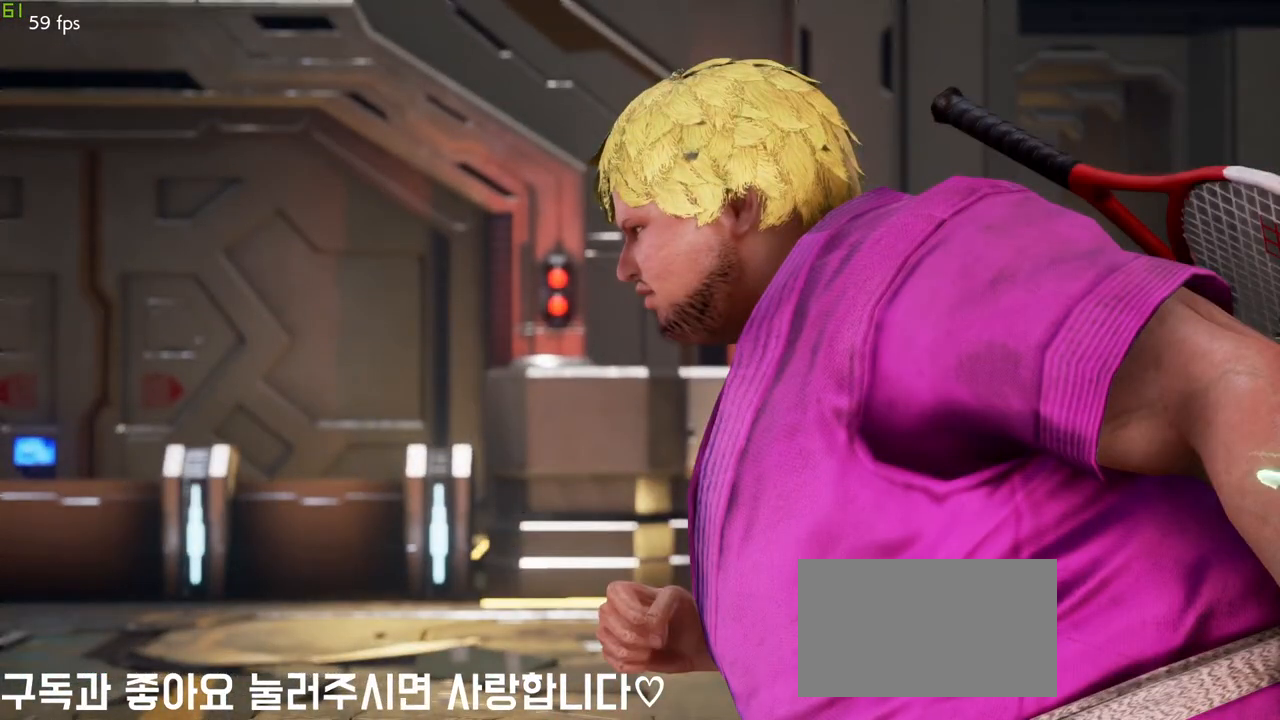
{"buttons": [], "left_stick": "center", "events": []}
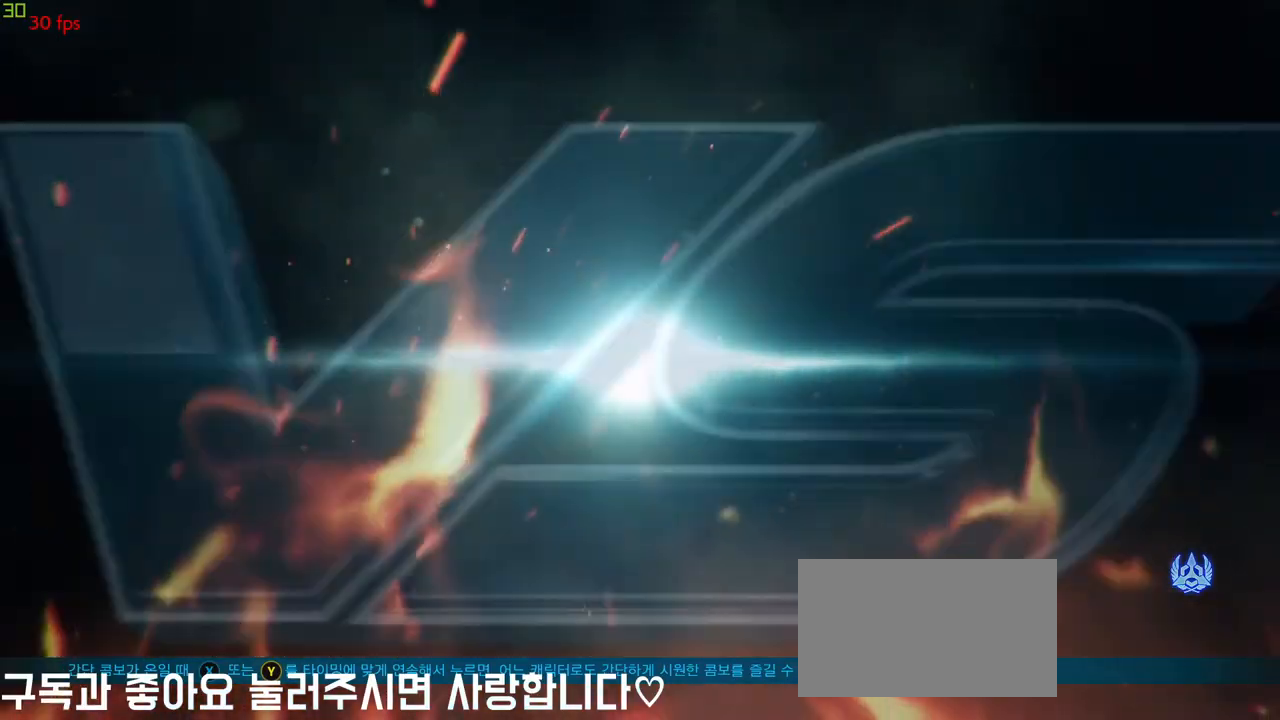
{"buttons": [], "left_stick": "center", "events": []}
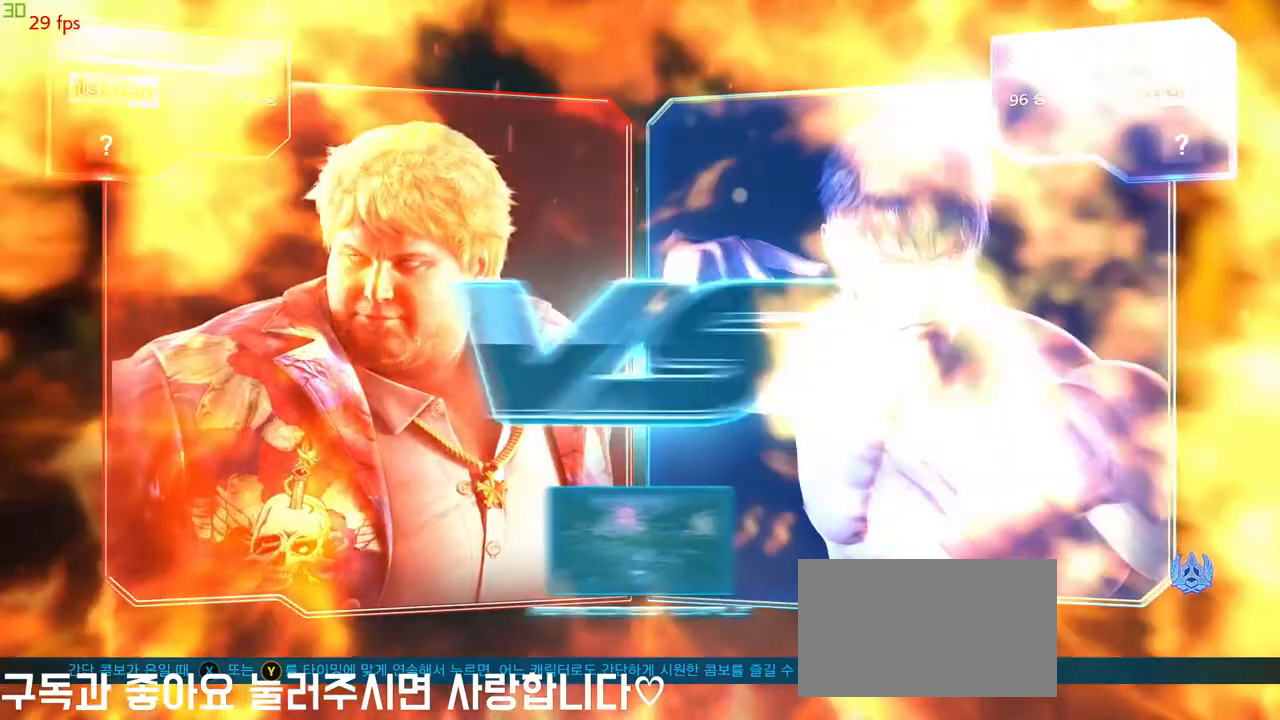
{"buttons": [], "left_stick": "center", "events": [[67, "SQUARE", "down"], [117, "SQUARE", "up"]]}